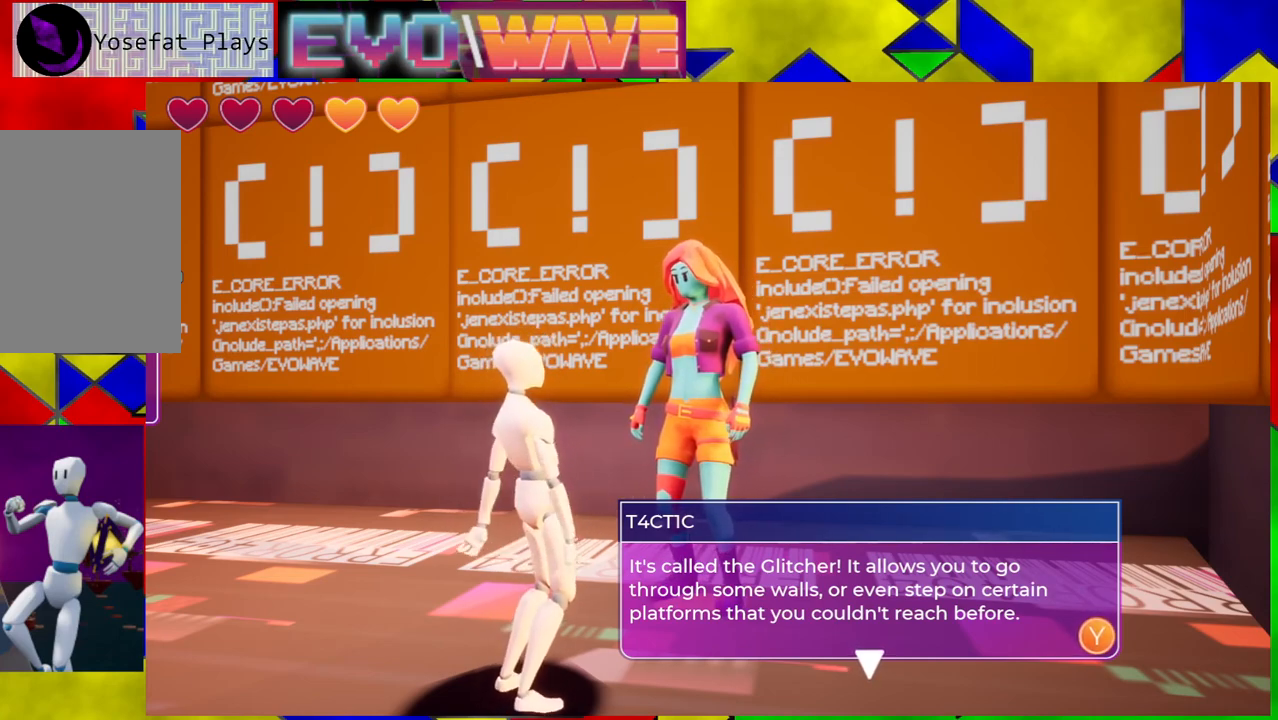
Gameplay with a controller (Nintendo layout); each line is a JSON object with the inputs held at the frame after it. "events" lists button and stick changes between this image and that frame as [ms after this image, input, new state], when the widget could be followed in between. Not read: L3 R3.
{"buttons": [], "left_stick": "center", "right_stick": "center", "events": [[183, "X", "down"], [283, "X", "up"]]}
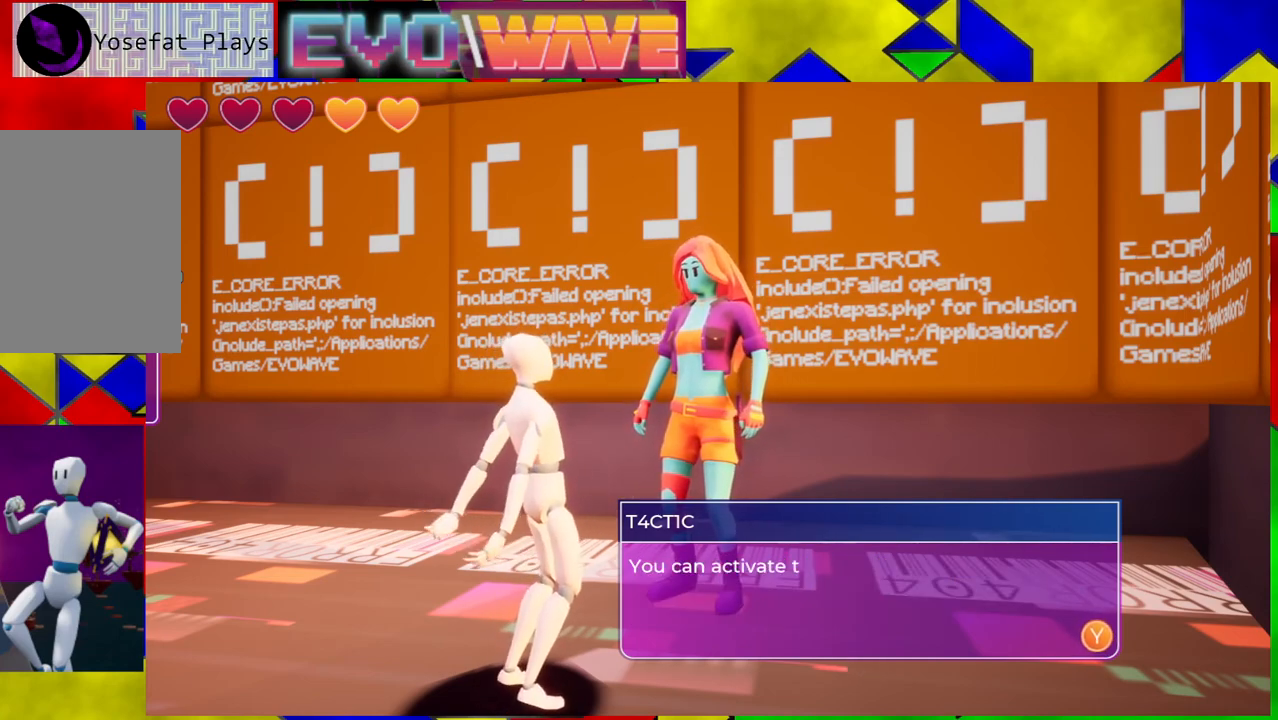
{"buttons": [], "left_stick": "center", "right_stick": "center", "events": []}
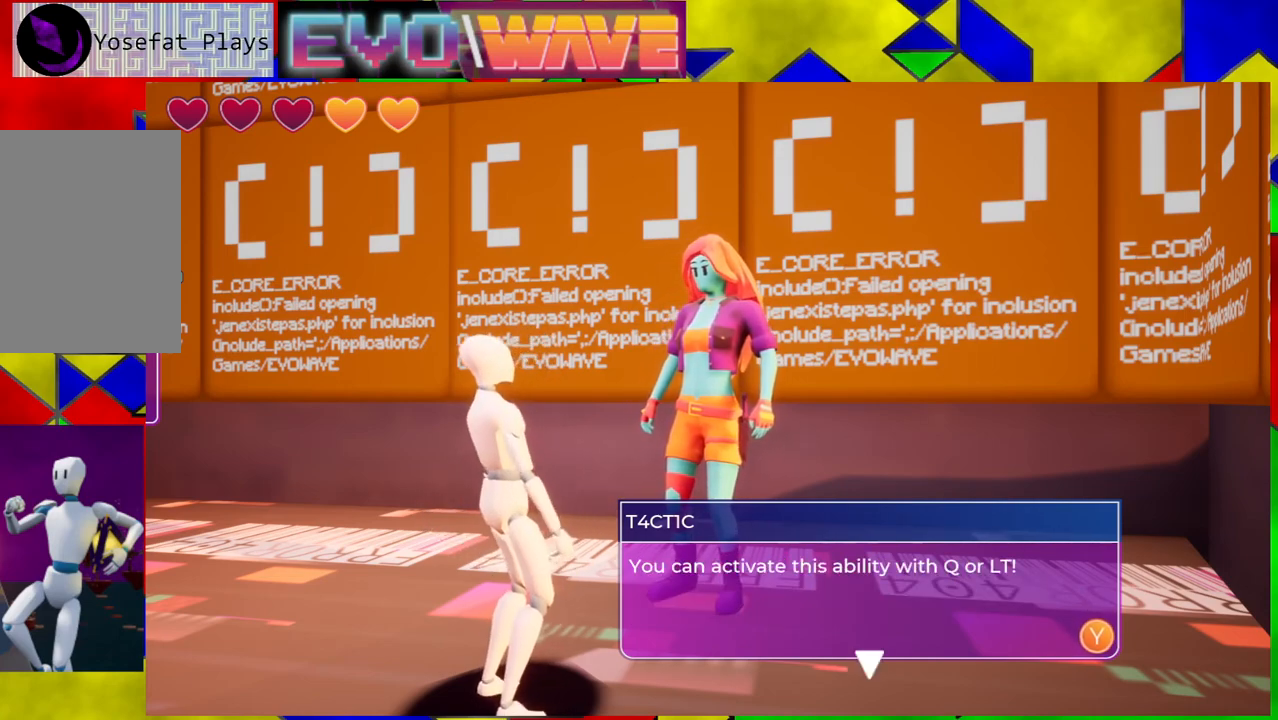
{"buttons": [], "left_stick": "center", "right_stick": "center", "events": []}
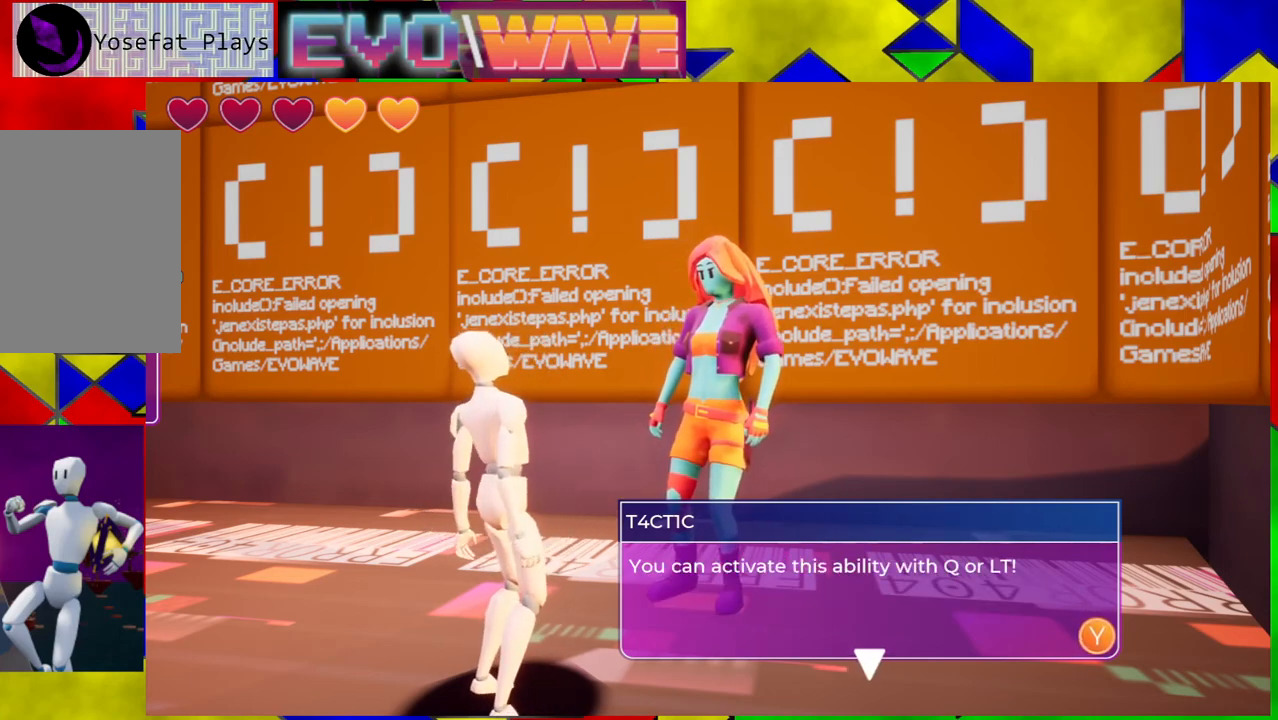
{"buttons": [], "left_stick": "center", "right_stick": "center", "events": []}
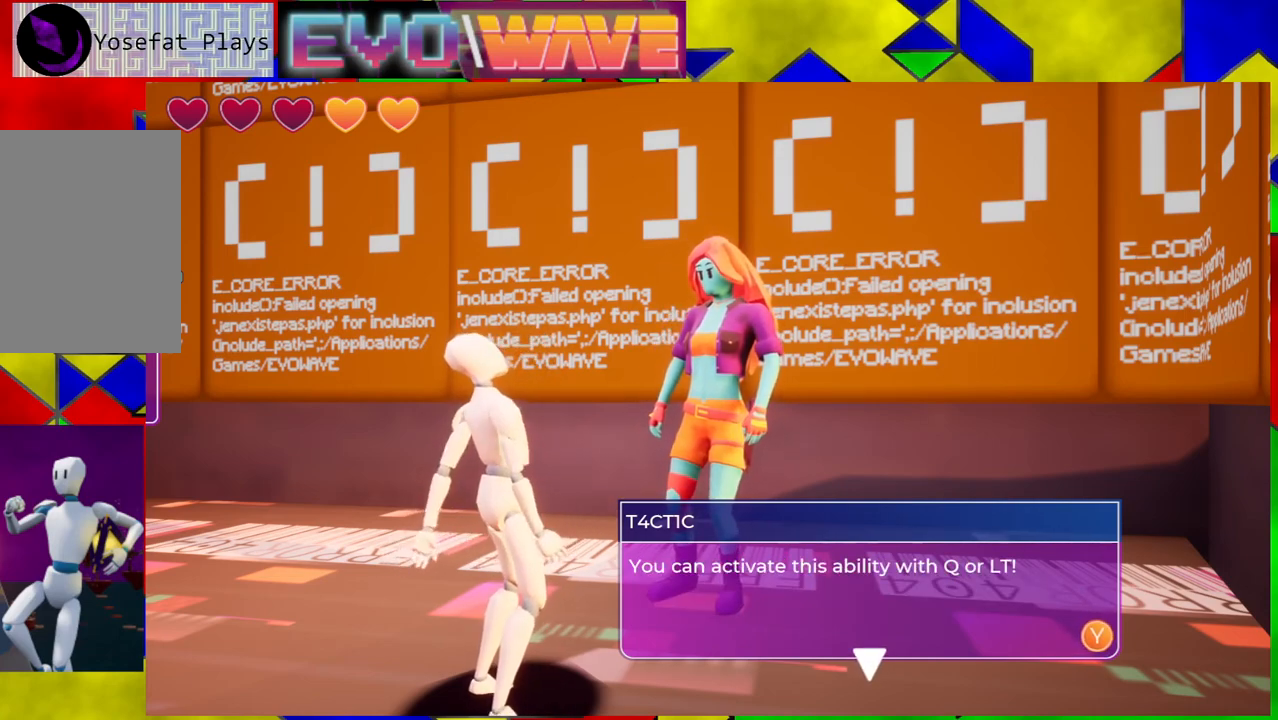
{"buttons": [], "left_stick": "center", "right_stick": "center", "events": []}
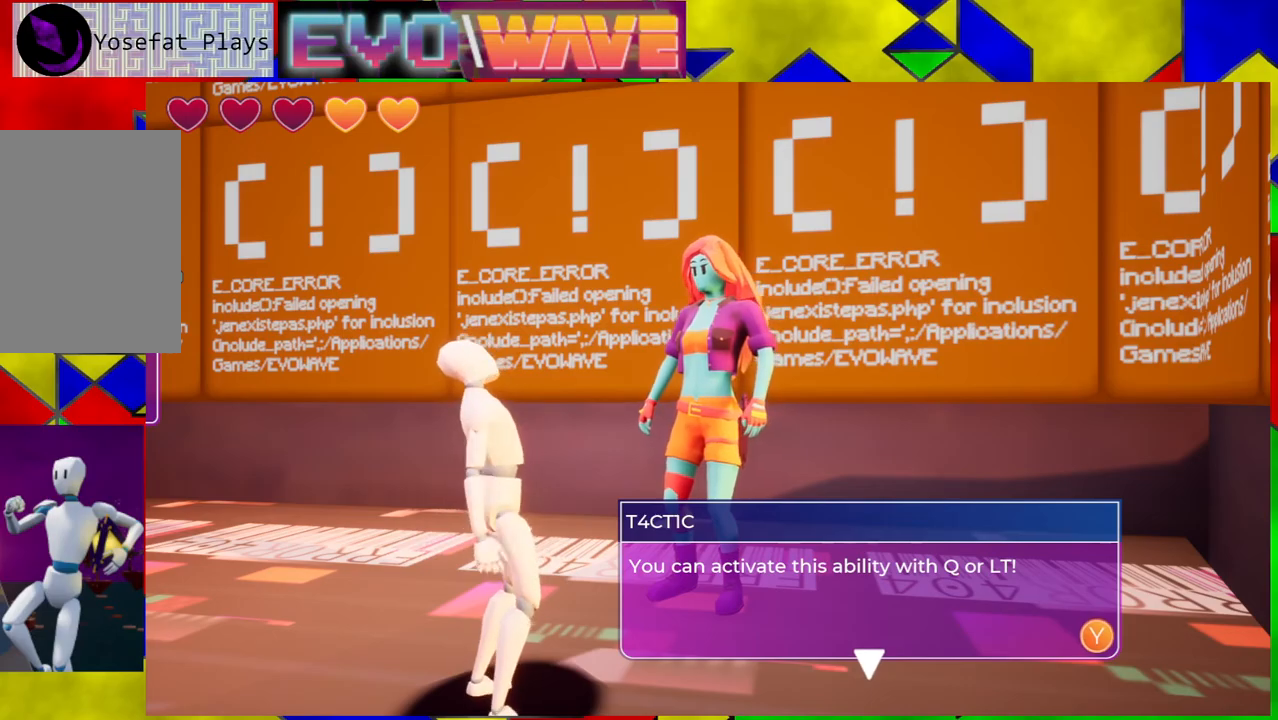
{"buttons": [], "left_stick": "center", "right_stick": "center", "events": []}
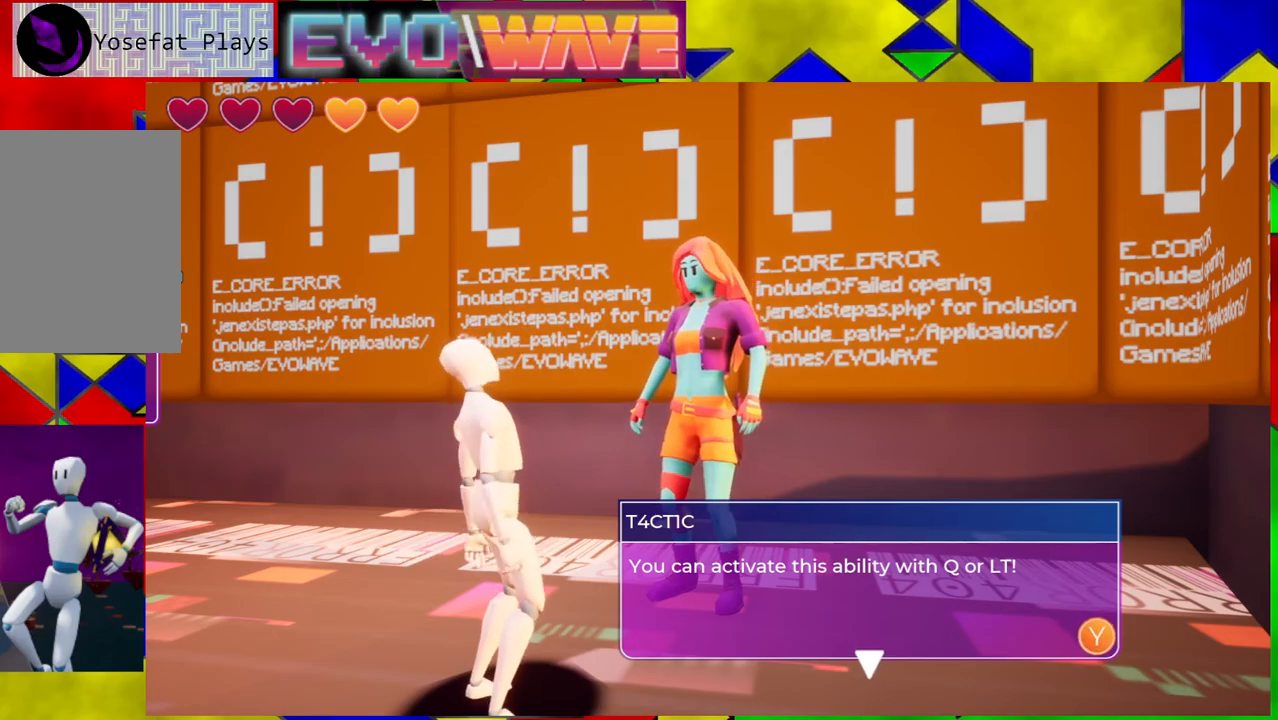
{"buttons": [], "left_stick": "center", "right_stick": "center", "events": [[17, "X", "down"], [150, "X", "up"]]}
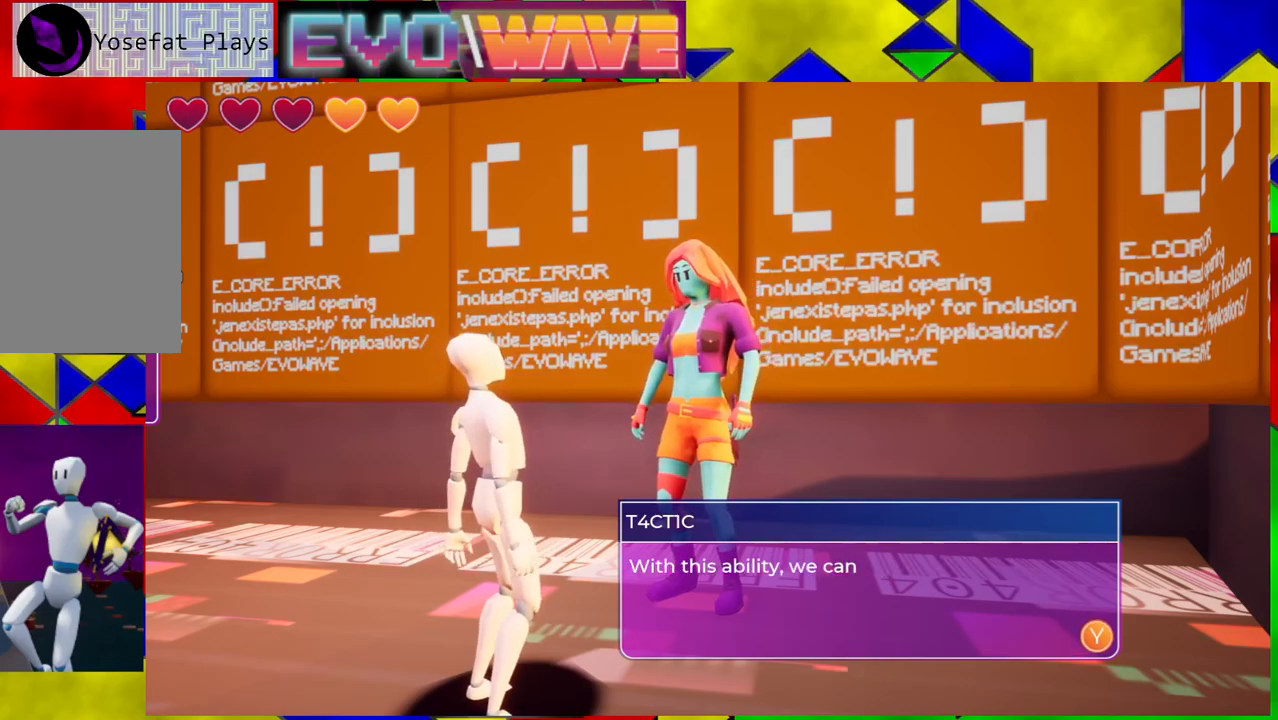
{"buttons": [], "left_stick": "center", "right_stick": "center", "events": []}
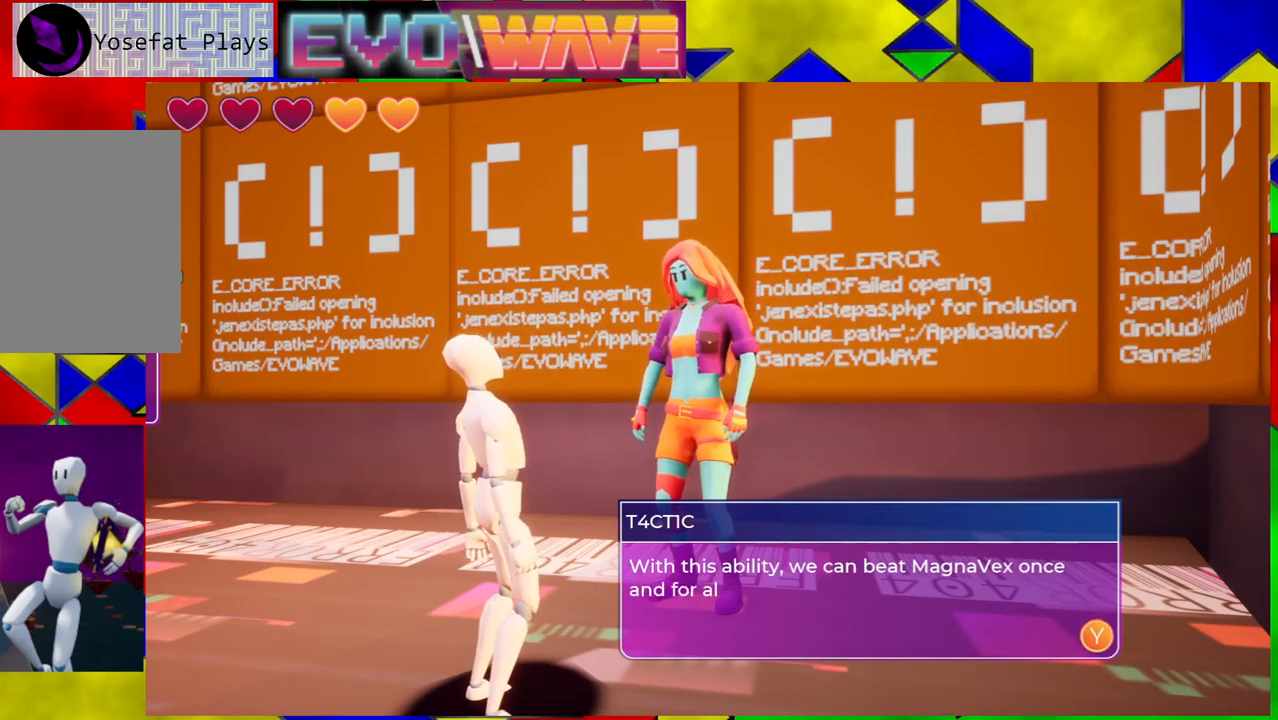
{"buttons": [], "left_stick": "center", "right_stick": "center", "events": []}
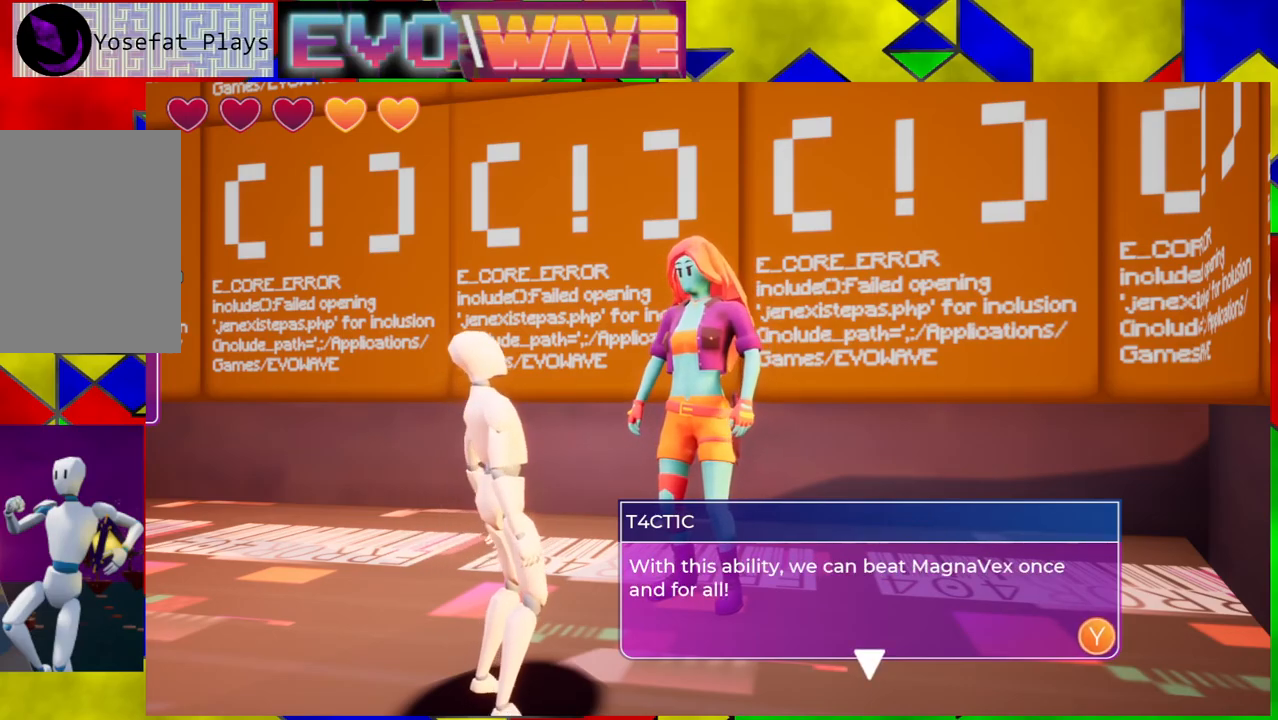
{"buttons": [], "left_stick": "center", "right_stick": "center", "events": []}
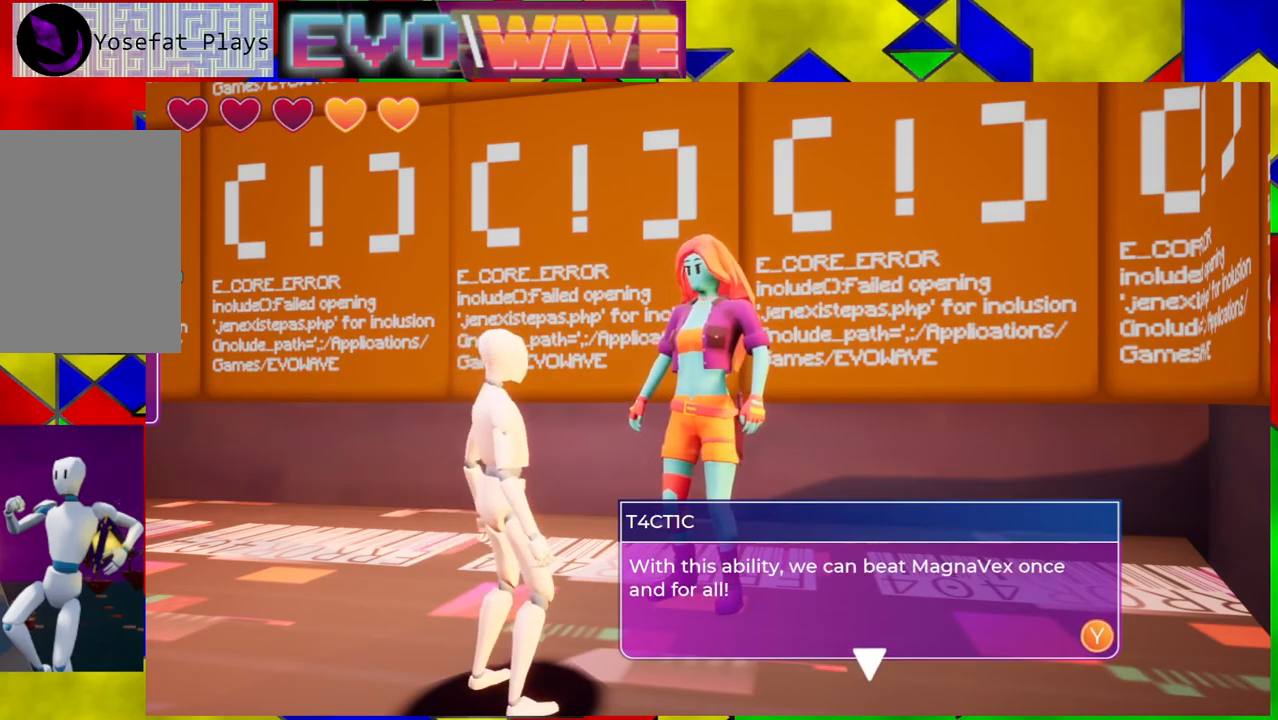
{"buttons": [], "left_stick": "center", "right_stick": "center", "events": []}
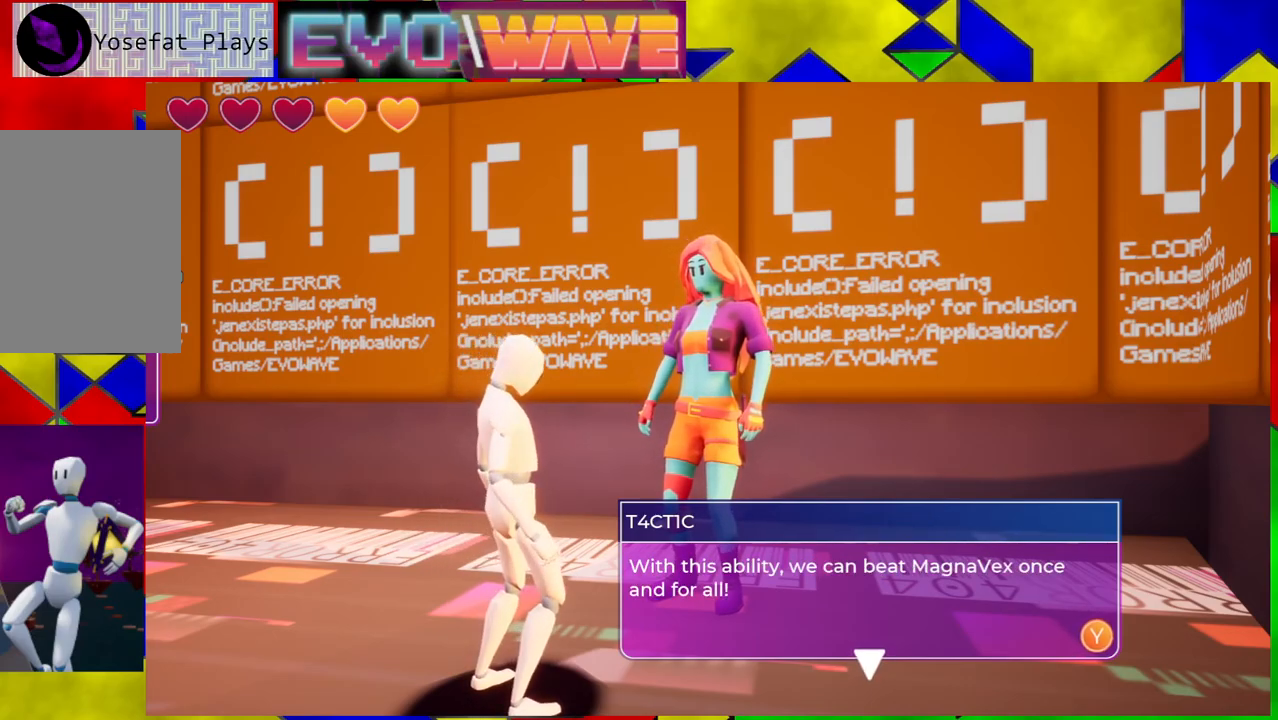
{"buttons": [], "left_stick": "center", "right_stick": "center", "events": [[167, "X", "down"], [300, "X", "up"]]}
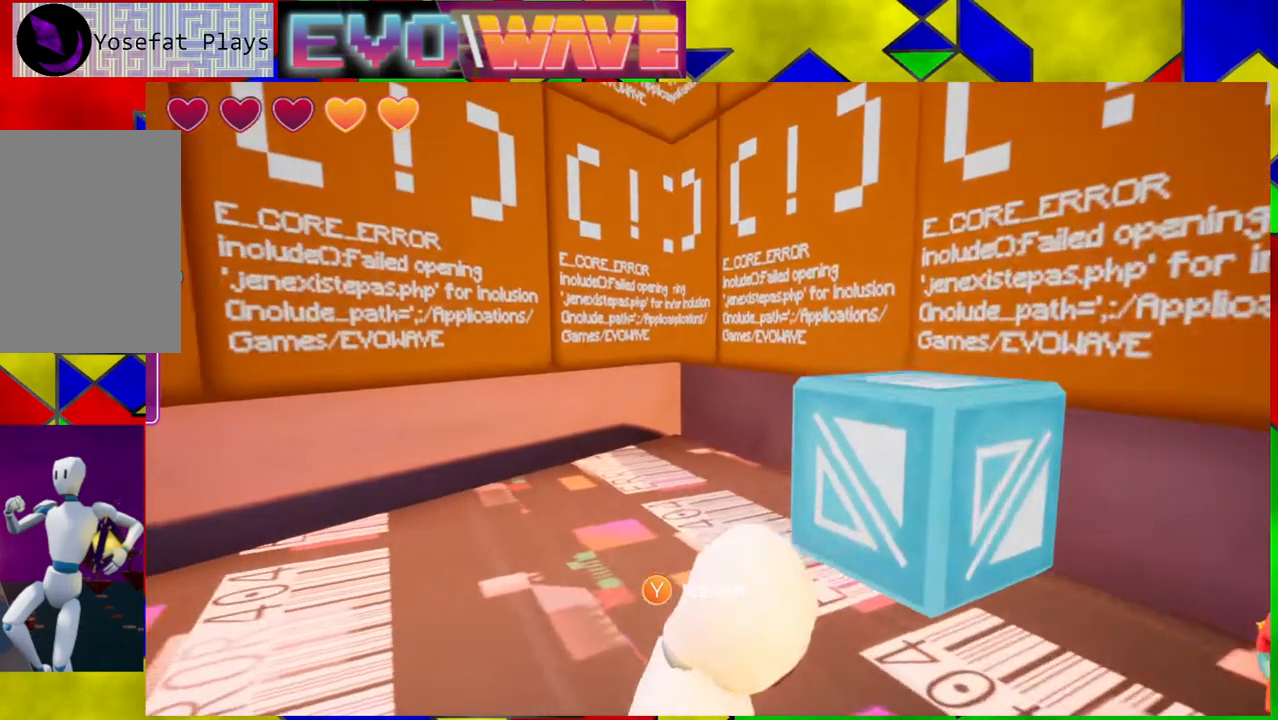
{"buttons": [], "left_stick": "center", "right_stick": "center", "events": []}
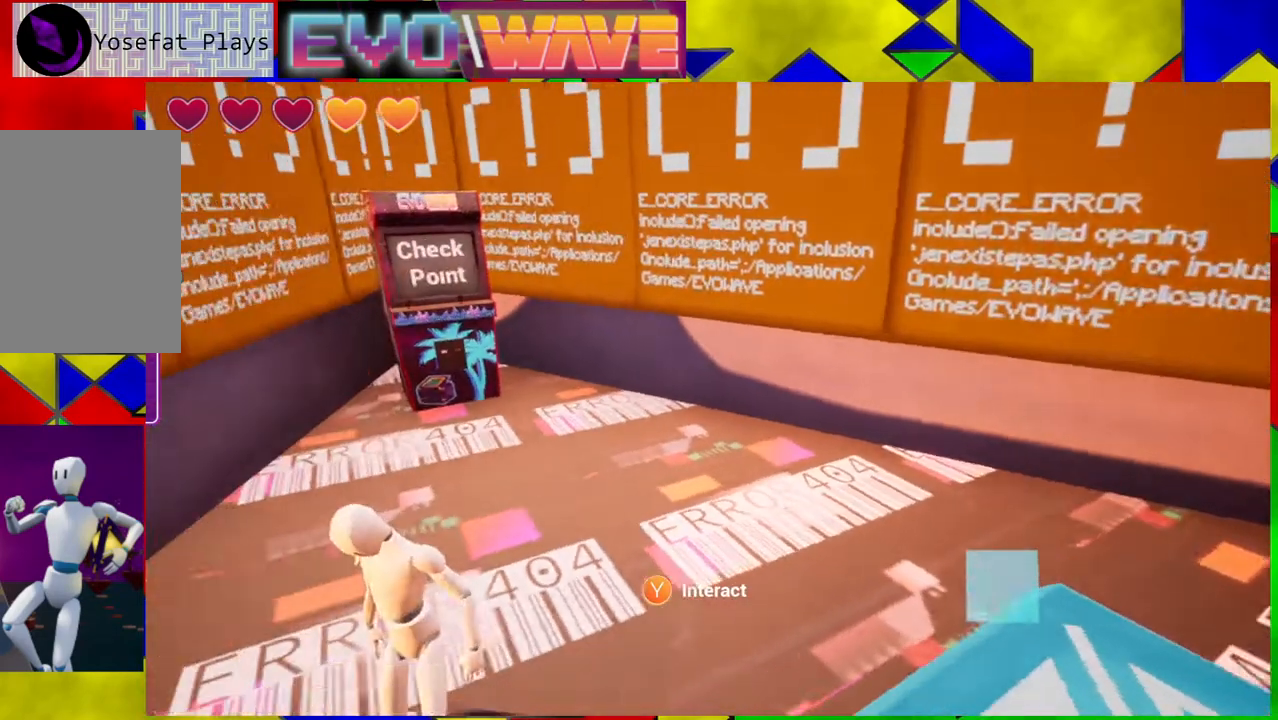
{"buttons": [], "left_stick": "right", "right_stick": "center", "events": [[483, "left_stick", "right"]]}
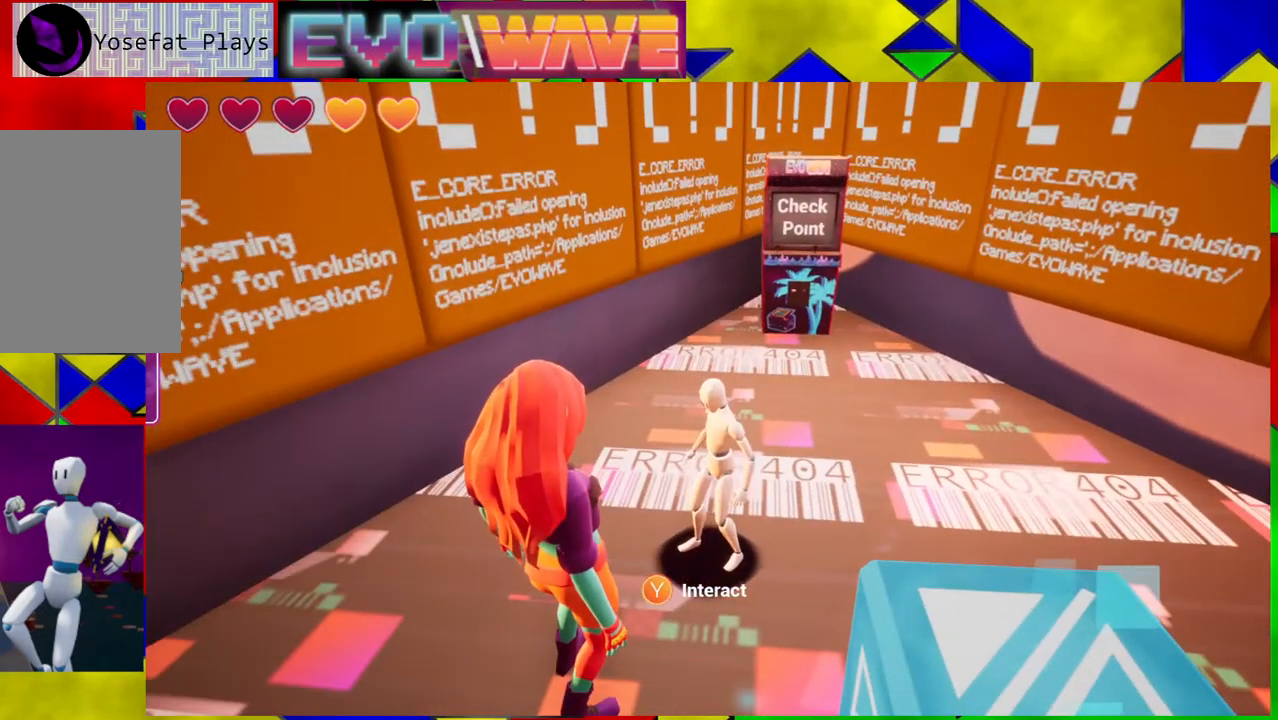
{"buttons": [], "left_stick": "down-left", "right_stick": "center", "events": [[50, "left_stick", "down-right"], [367, "left_stick", "down"], [483, "left_stick", "down-left"]]}
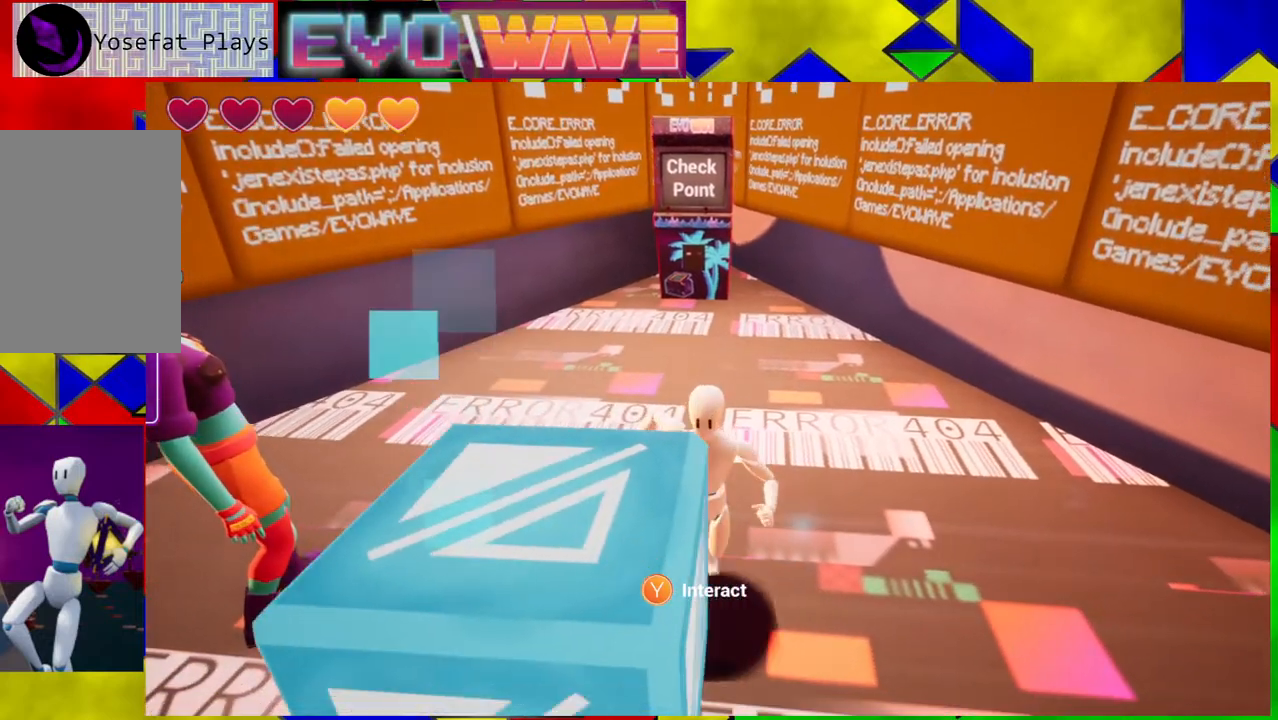
{"buttons": [], "left_stick": "center", "right_stick": "center", "events": [[300, "left_stick", "center"]]}